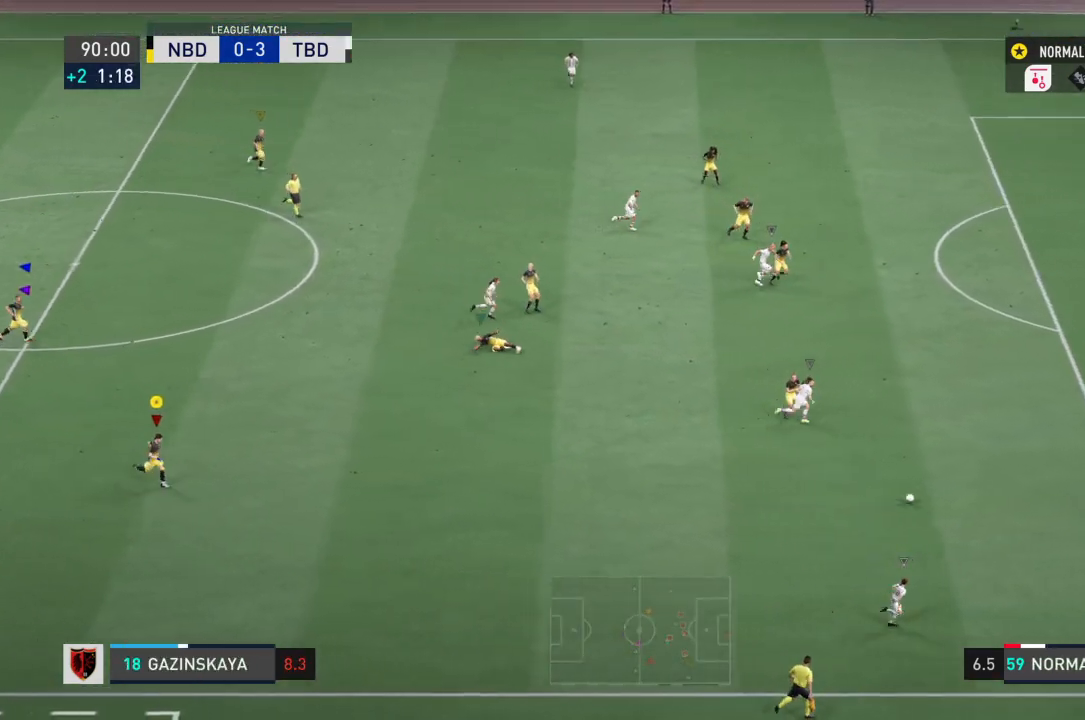
Gameplay with a controller (PlayStation layout); each line is a JSON object with the inputs held at the frame after it. "events" lists button and stick changes between this image and that frame as [ms after this image, input, new state], when the widget could be followed in between. Not read: L3 R3.
{"buttons": ["R2"], "left_stick": "right", "right_stick": "center", "events": [[467, "left_stick", "right"]]}
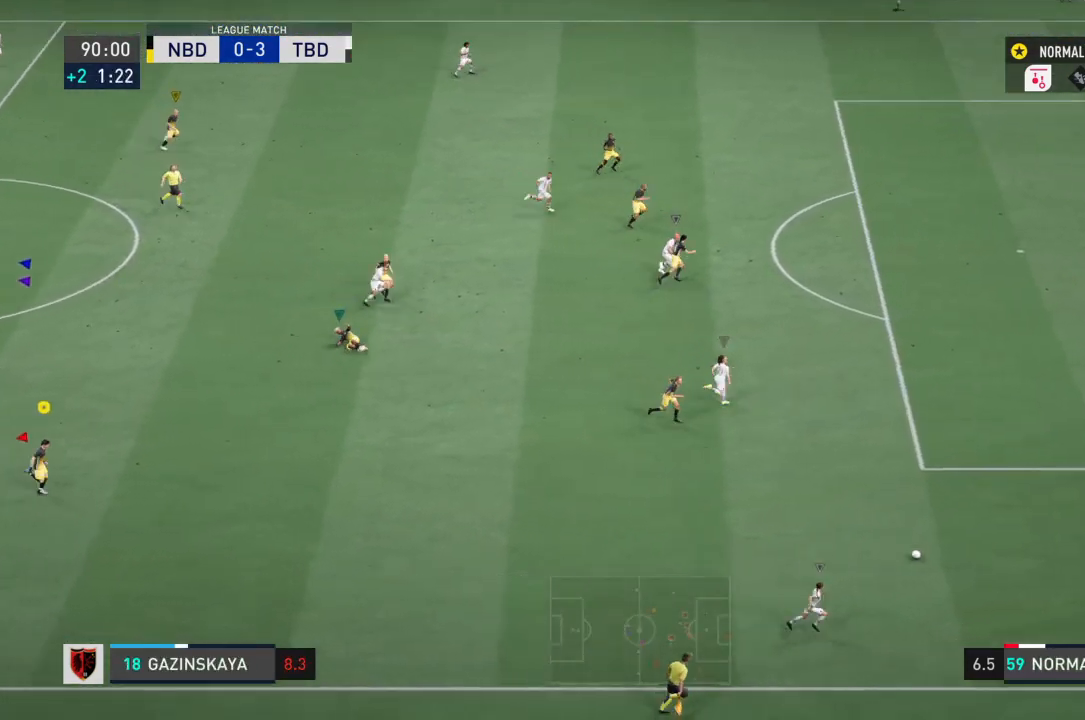
{"buttons": ["R2"], "left_stick": "right", "right_stick": "center", "events": []}
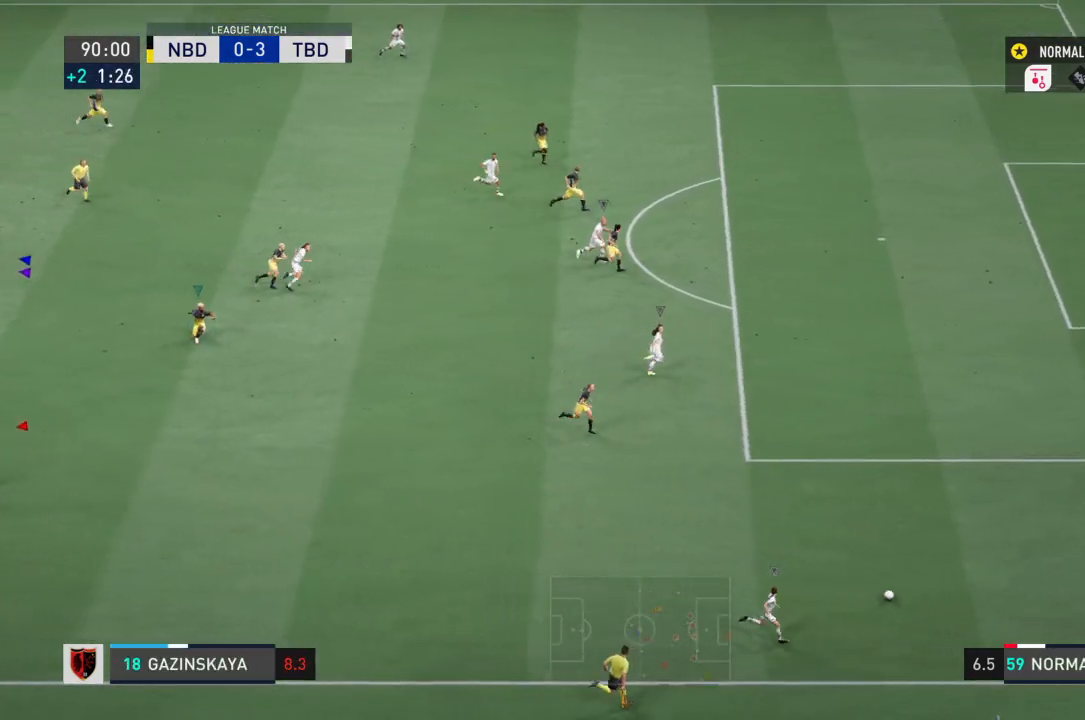
{"buttons": ["R2"], "left_stick": "right", "right_stick": "center", "events": []}
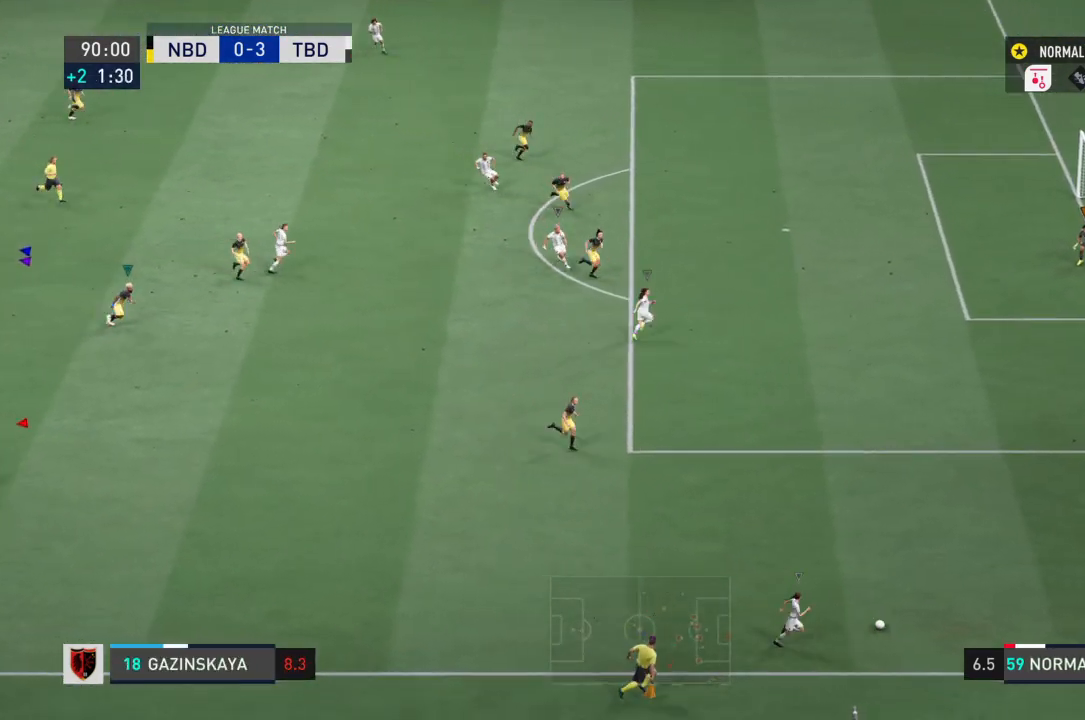
{"buttons": ["R2"], "left_stick": "right", "right_stick": "center", "events": []}
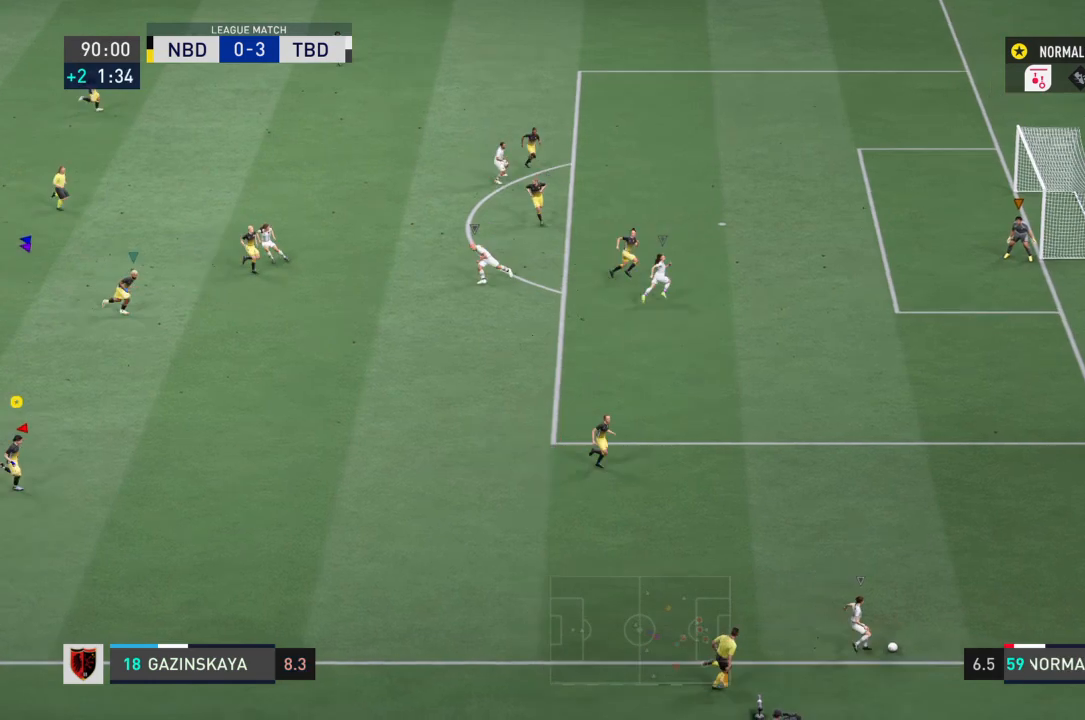
{"buttons": ["R2"], "left_stick": "right", "right_stick": "center", "events": []}
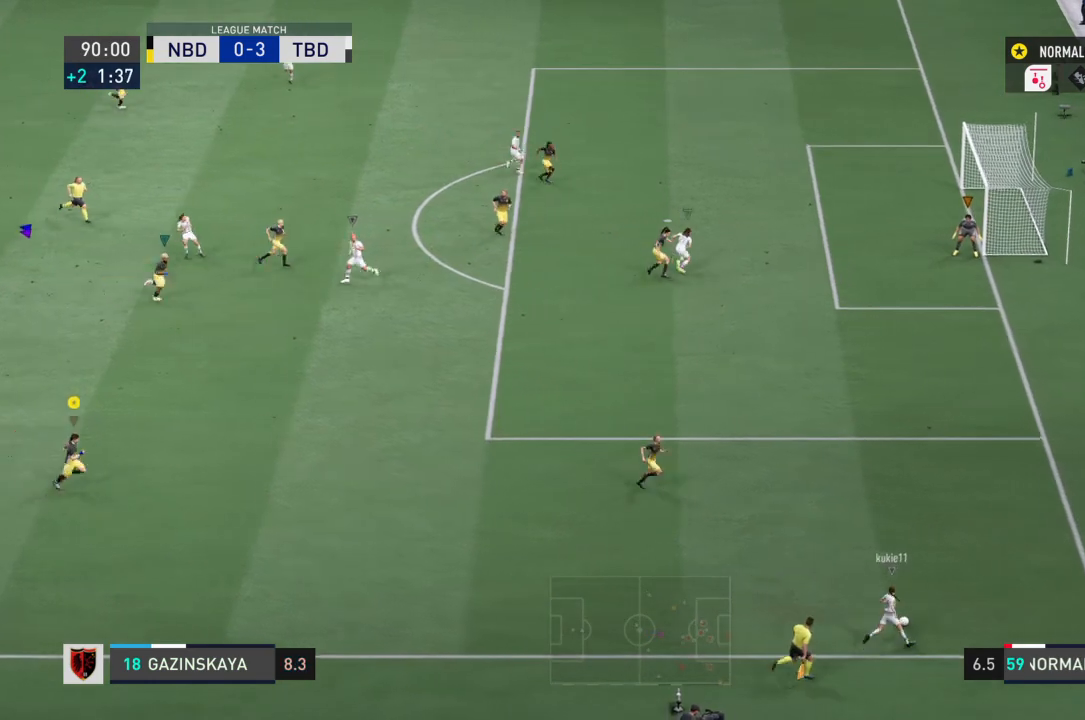
{"buttons": ["R2"], "left_stick": "right", "right_stick": "center", "events": []}
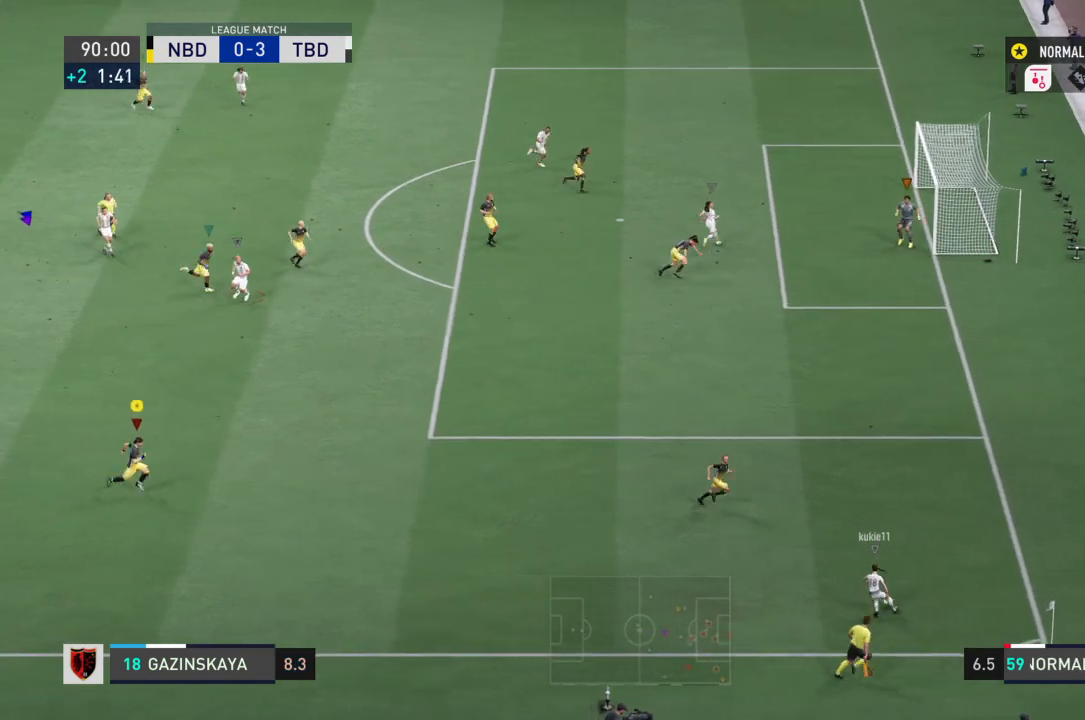
{"buttons": ["R2"], "left_stick": "right", "right_stick": "center", "events": []}
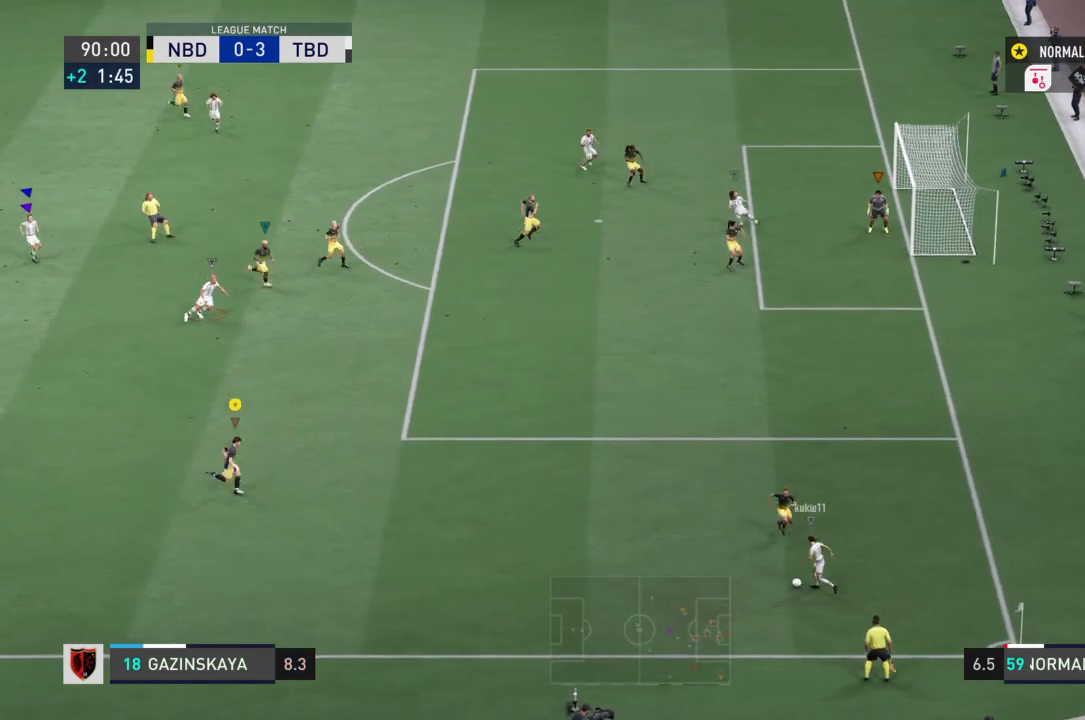
{"buttons": ["R2"], "left_stick": "right", "right_stick": "center", "events": []}
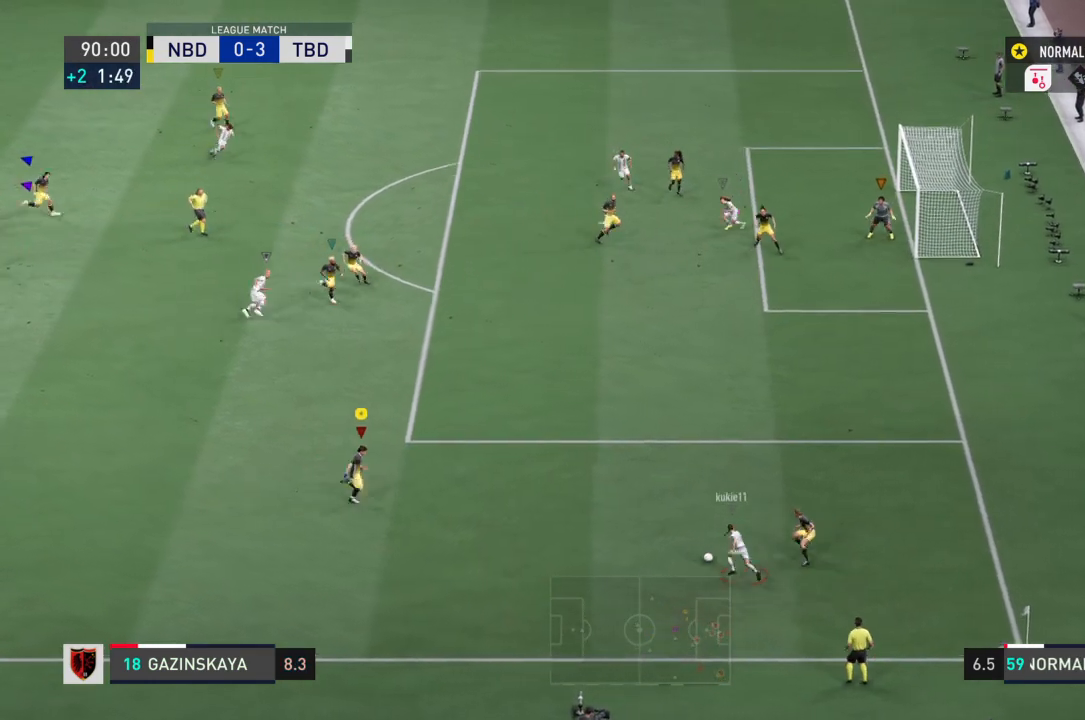
{"buttons": ["R2"], "left_stick": "right", "right_stick": "center", "events": []}
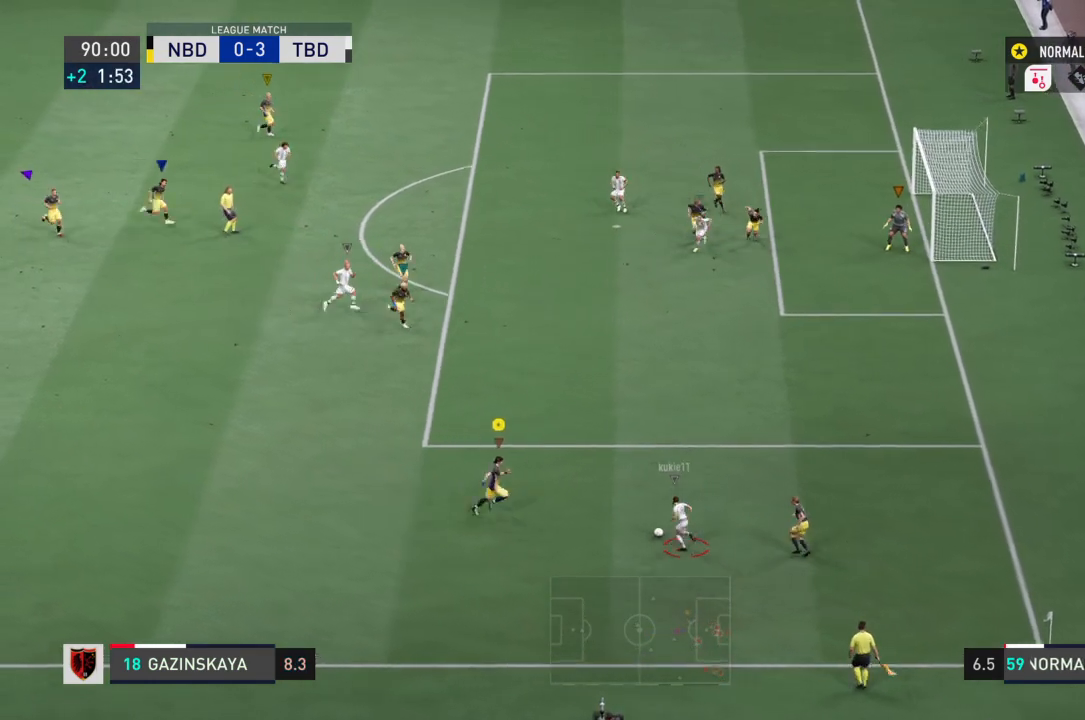
{"buttons": ["CIRCLE", "R2"], "left_stick": "down-right", "right_stick": "center", "events": [[200, "CIRCLE", "down"], [400, "left_stick", "down-right"]]}
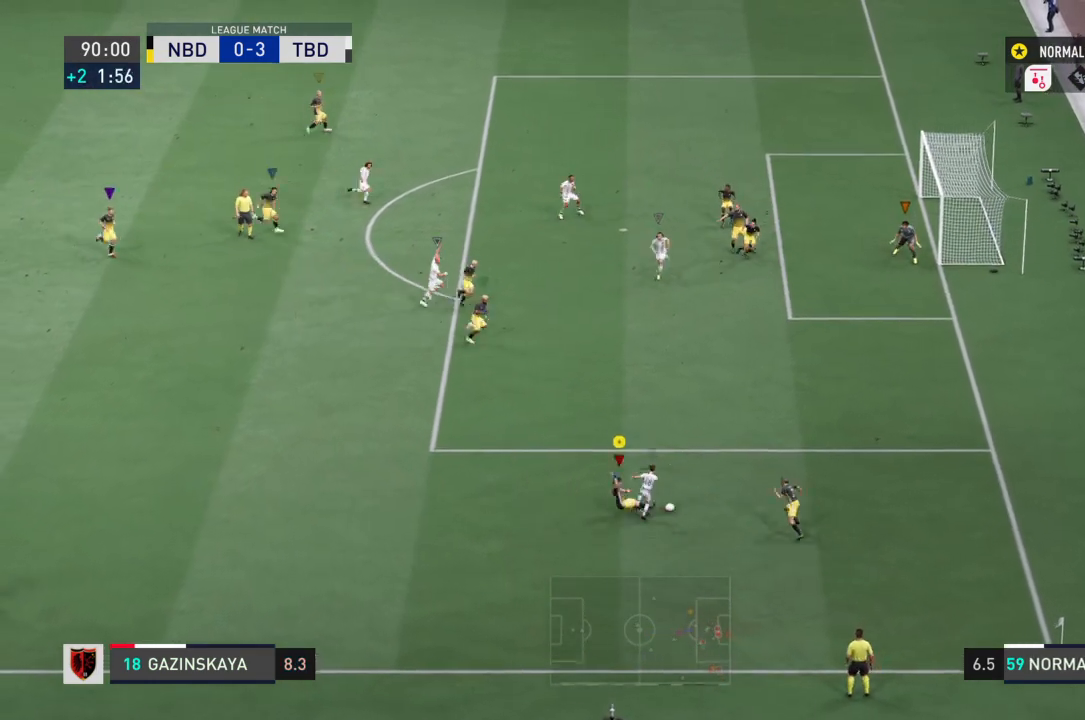
{"buttons": [], "left_stick": "left", "right_stick": "center", "events": [[33, "CIRCLE", "up"], [33, "R2", "up"], [134, "left_stick", "center"], [334, "left_stick", "left"]]}
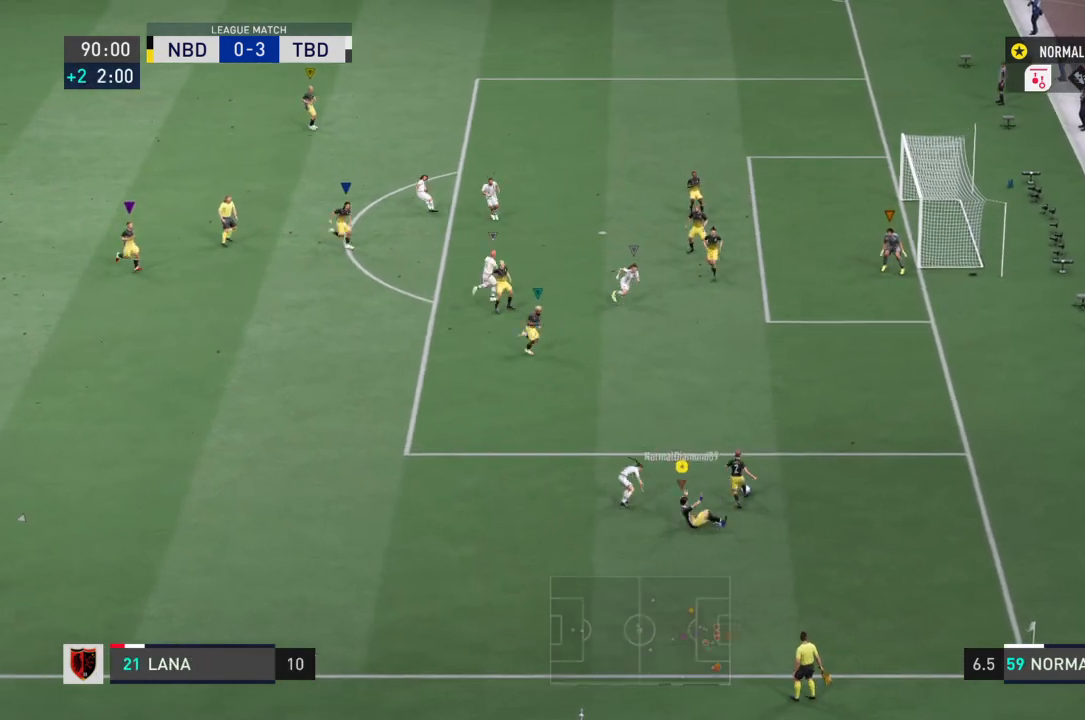
{"buttons": [], "left_stick": "left", "right_stick": "center", "events": []}
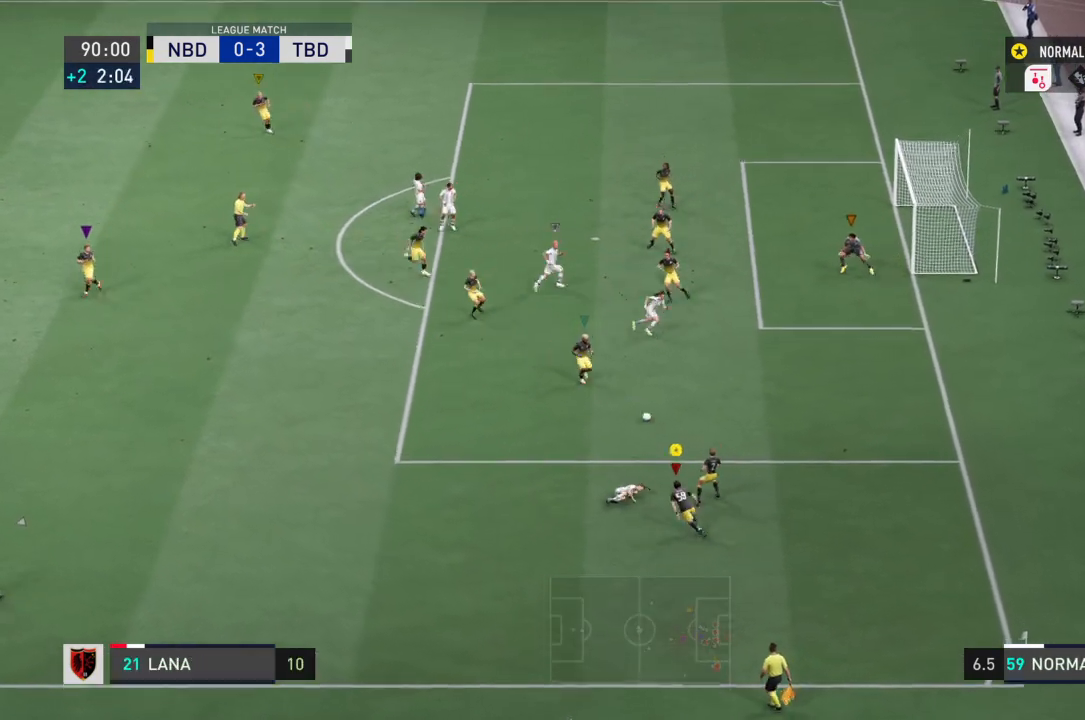
{"buttons": ["CIRCLE"], "left_stick": "up-left", "right_stick": "center", "events": [[267, "CIRCLE", "down"], [267, "left_stick", "up-left"]]}
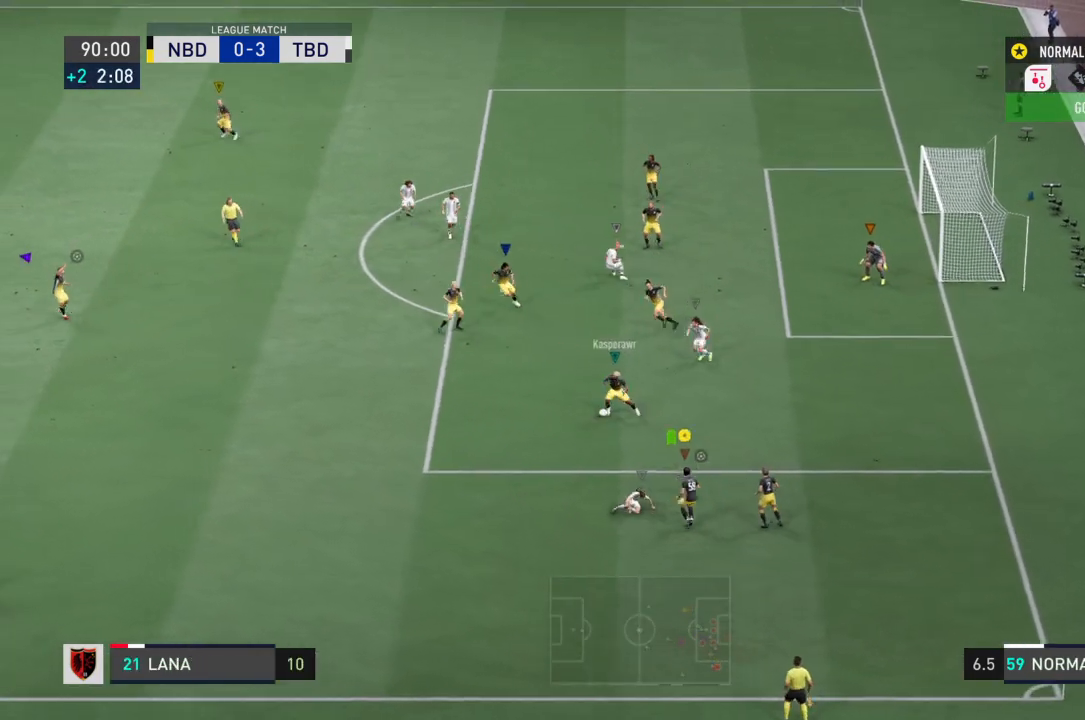
{"buttons": ["R2"], "left_stick": "left", "right_stick": "center", "events": [[300, "CIRCLE", "up"], [367, "CIRCLE", "down"], [367, "left_stick", "left"], [400, "R2", "down"], [500, "CIRCLE", "up"]]}
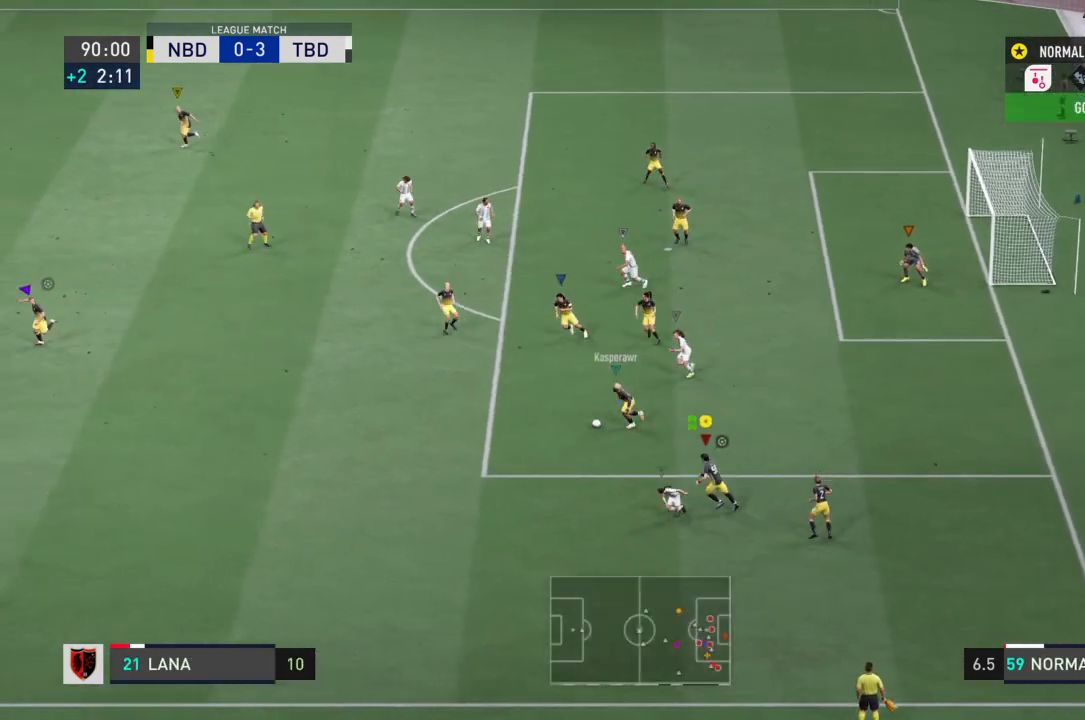
{"buttons": ["R2"], "left_stick": "down-left", "right_stick": "center", "events": [[67, "CIRCLE", "down"], [134, "right_stick", "left"], [200, "right_stick", "center"], [234, "CIRCLE", "up"], [300, "CIRCLE", "down"], [401, "left_stick", "down-left"], [467, "CIRCLE", "up"]]}
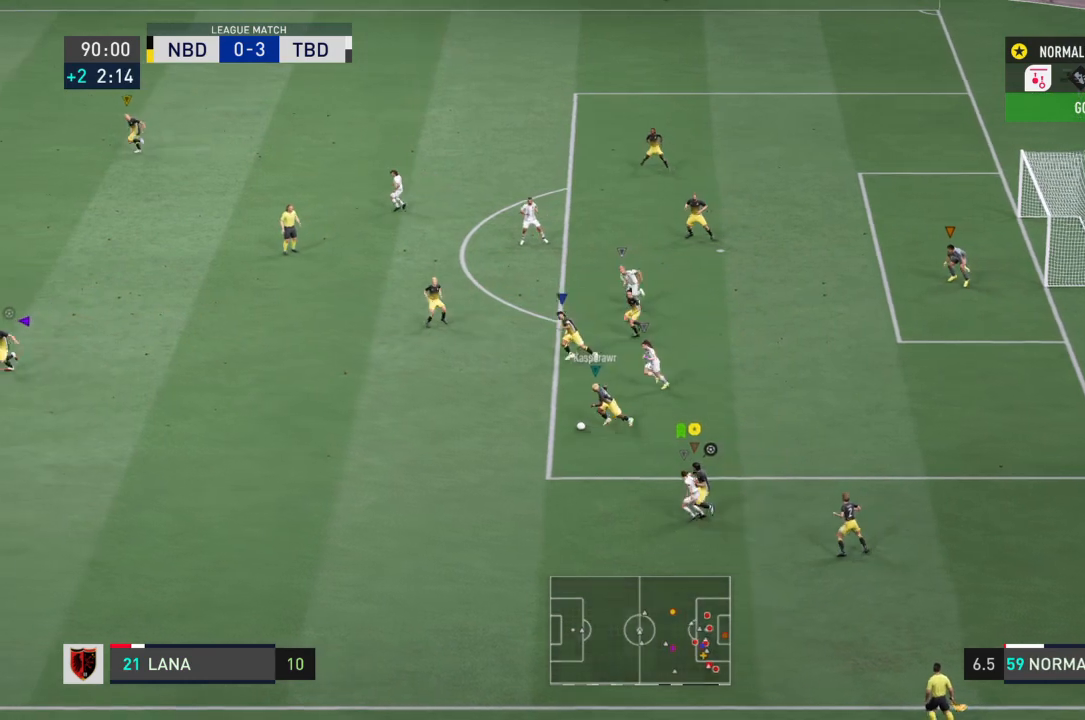
{"buttons": ["R2"], "left_stick": "left", "right_stick": "center", "events": [[33, "CIRCLE", "down"], [200, "CIRCLE", "up"], [233, "left_stick", "left"], [300, "CIRCLE", "down"], [433, "CIRCLE", "up"]]}
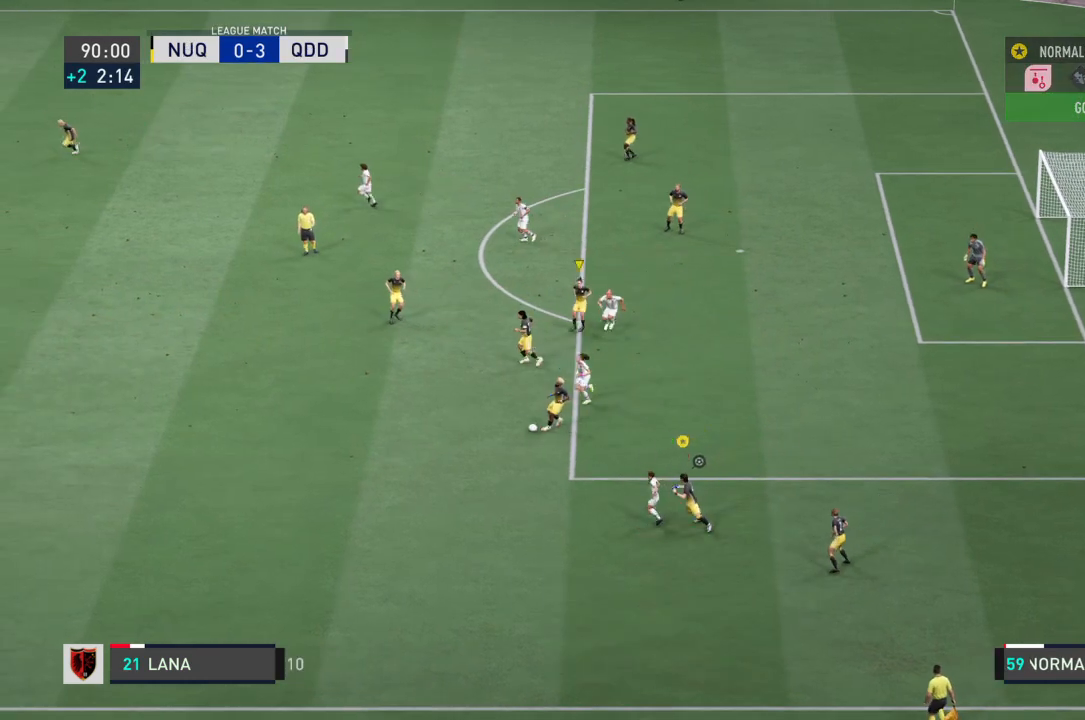
{"buttons": ["R2"], "left_stick": "left", "right_stick": "center", "events": []}
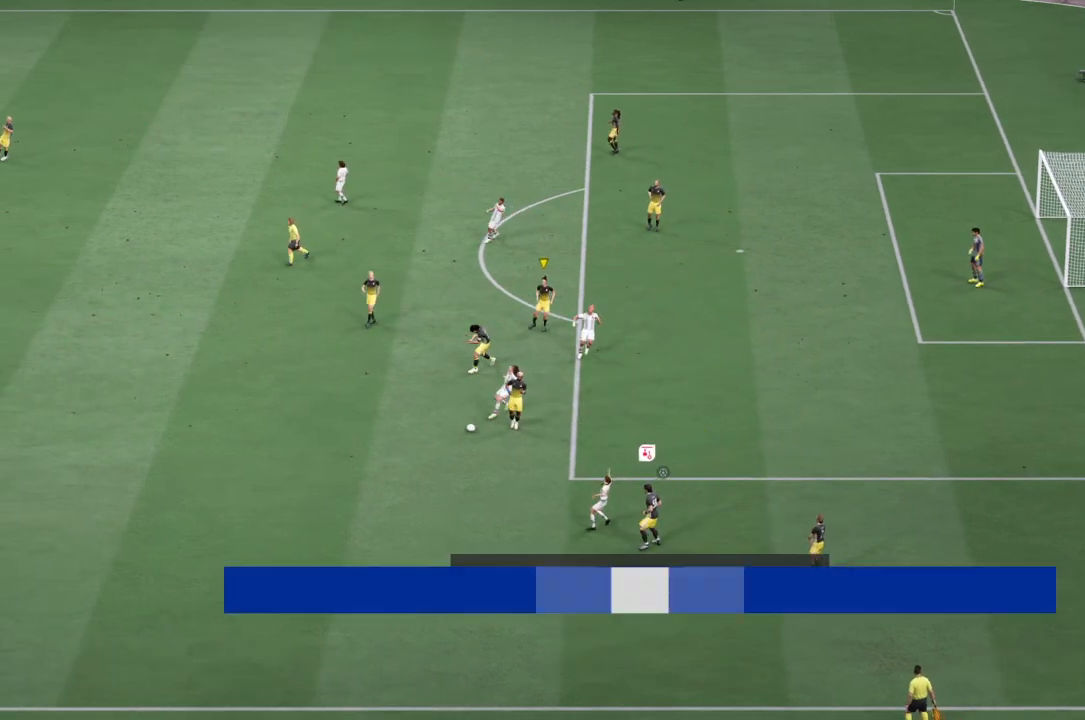
{"buttons": ["R2"], "left_stick": "left", "right_stick": "center", "events": []}
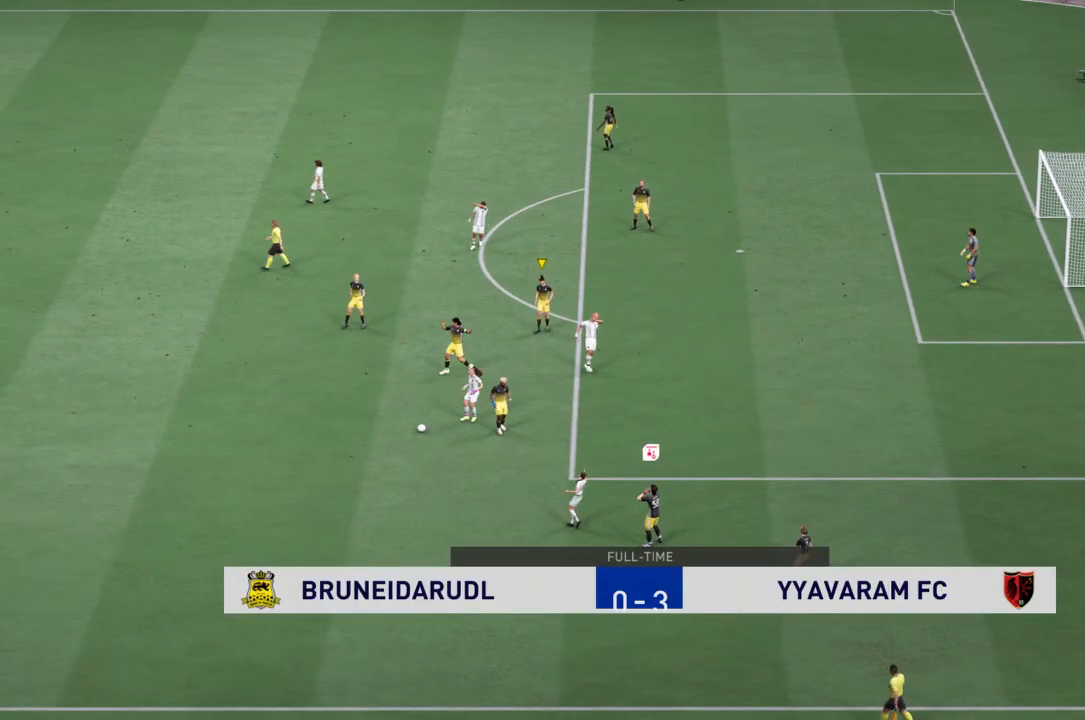
{"buttons": ["R2"], "left_stick": "left", "right_stick": "center", "events": []}
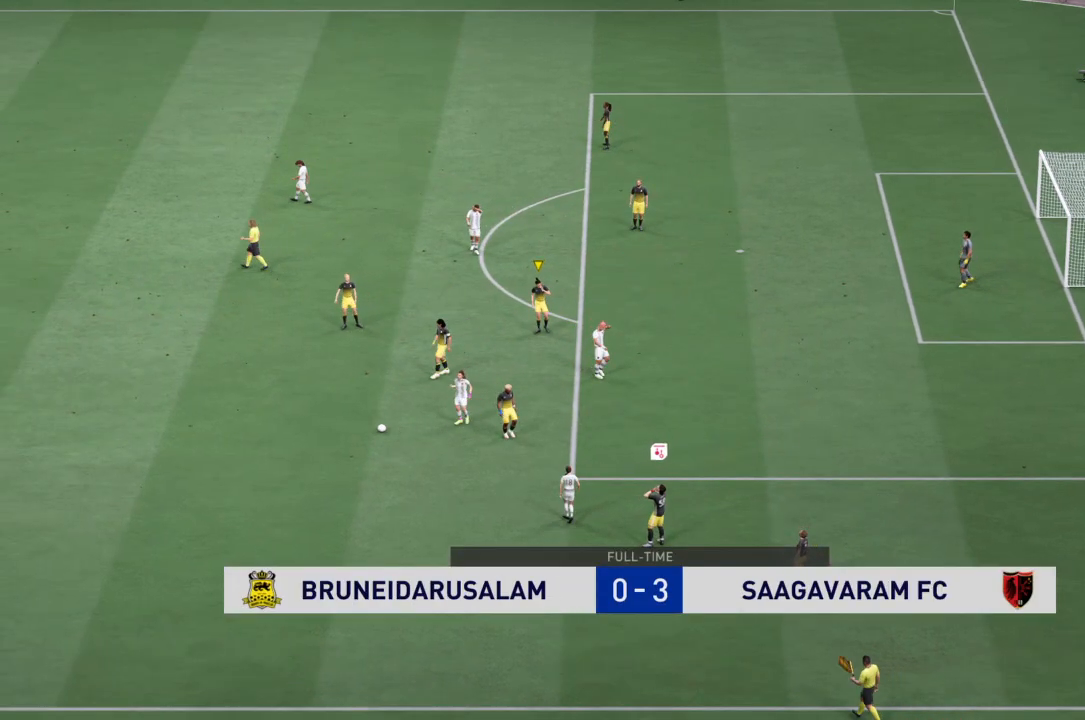
{"buttons": ["R2"], "left_stick": "left", "right_stick": "center", "events": []}
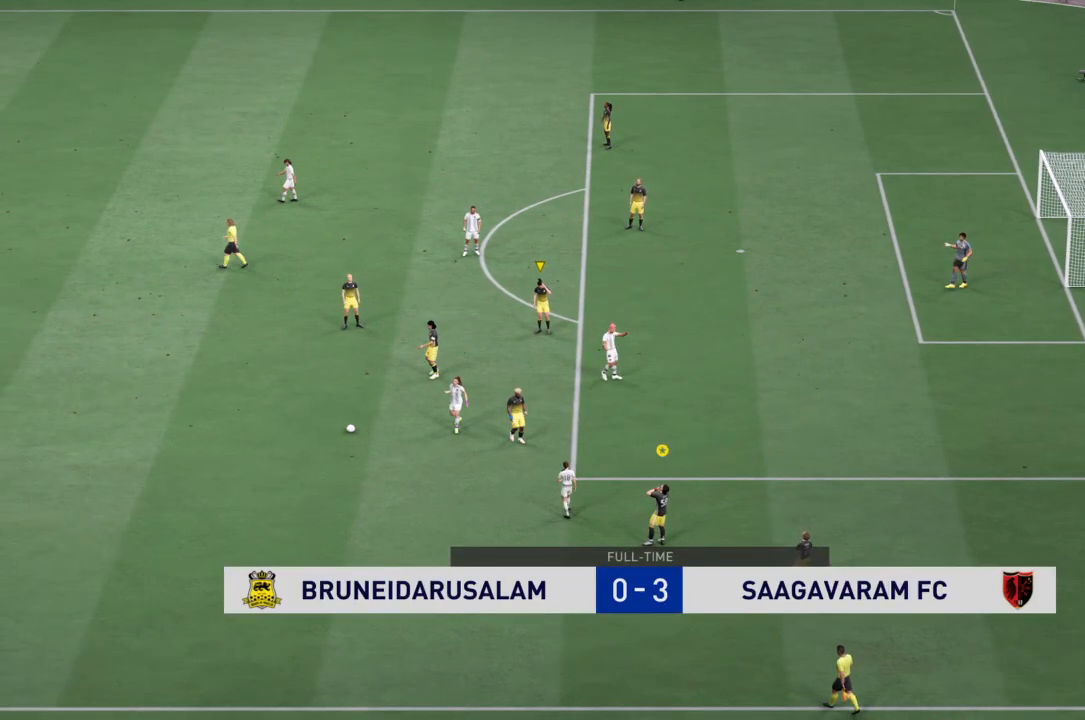
{"buttons": ["R2"], "left_stick": "left", "right_stick": "center", "events": []}
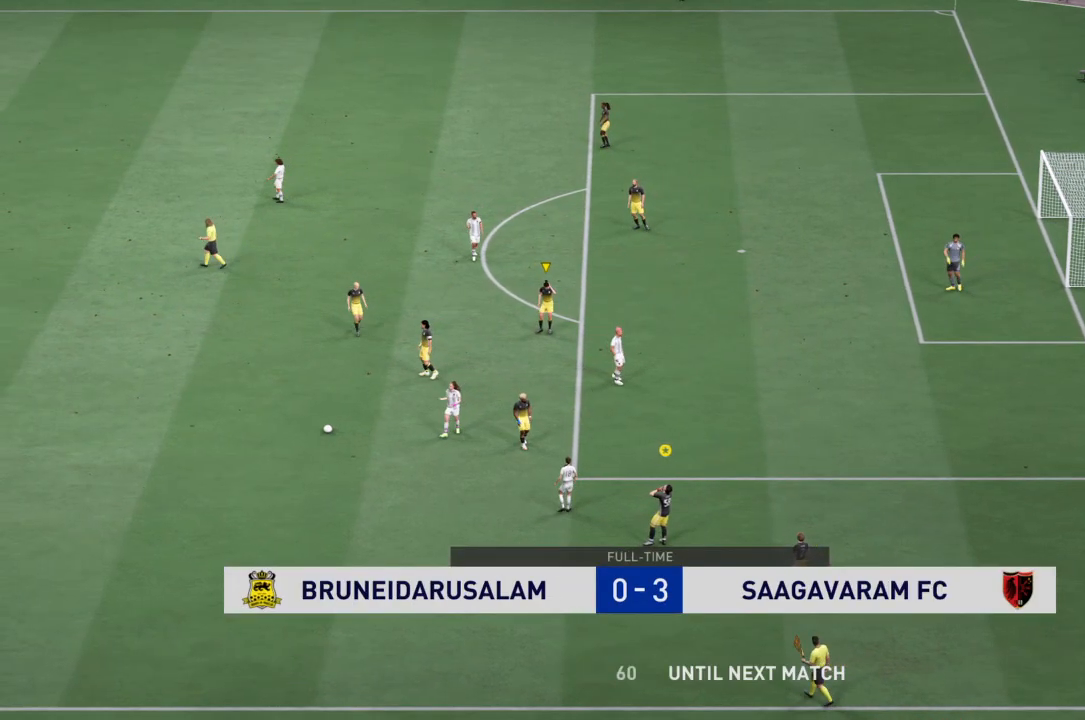
{"buttons": ["R2"], "left_stick": "left", "right_stick": "center", "events": []}
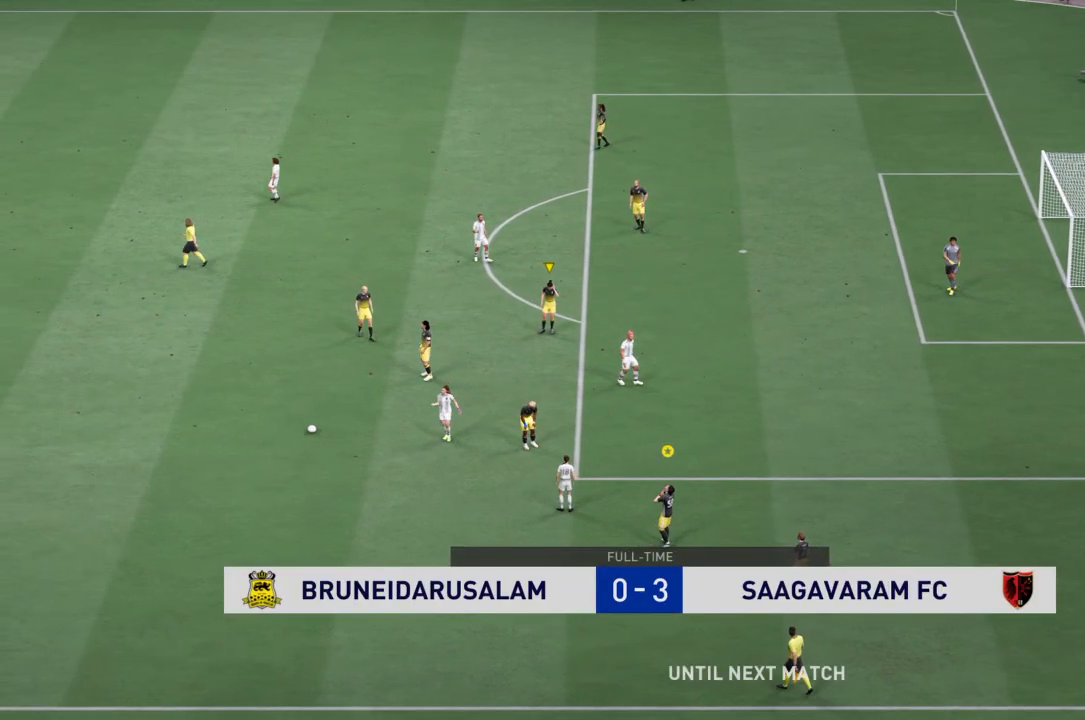
{"buttons": ["R2"], "left_stick": "left", "right_stick": "center", "events": []}
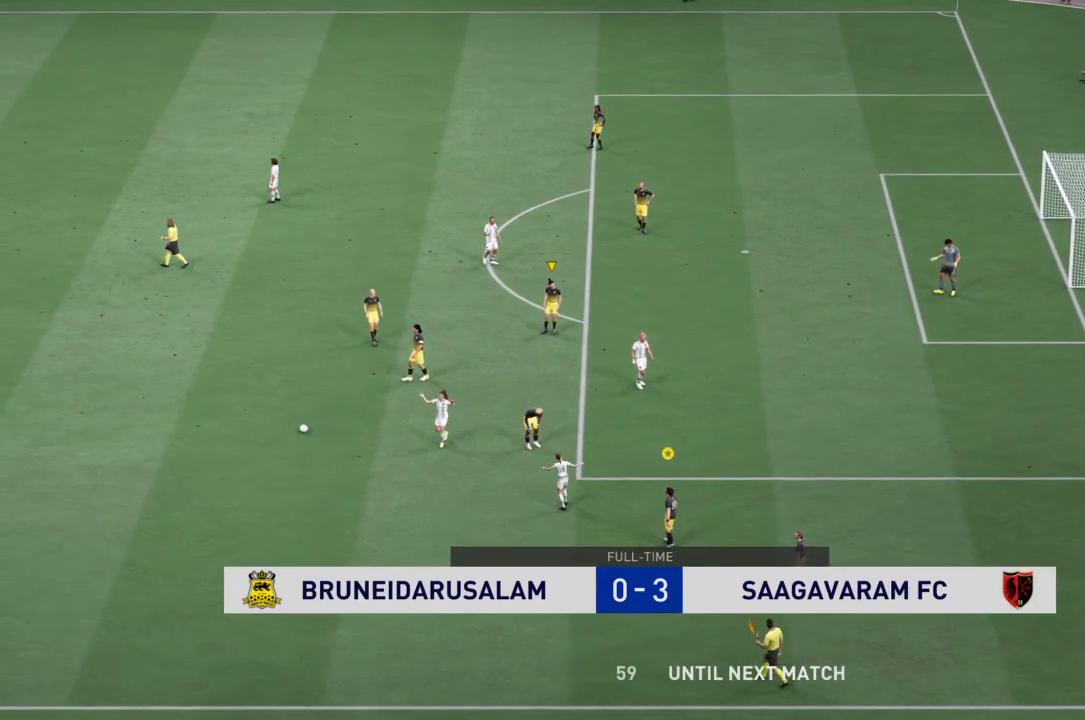
{"buttons": ["R2"], "left_stick": "left", "right_stick": "center", "events": []}
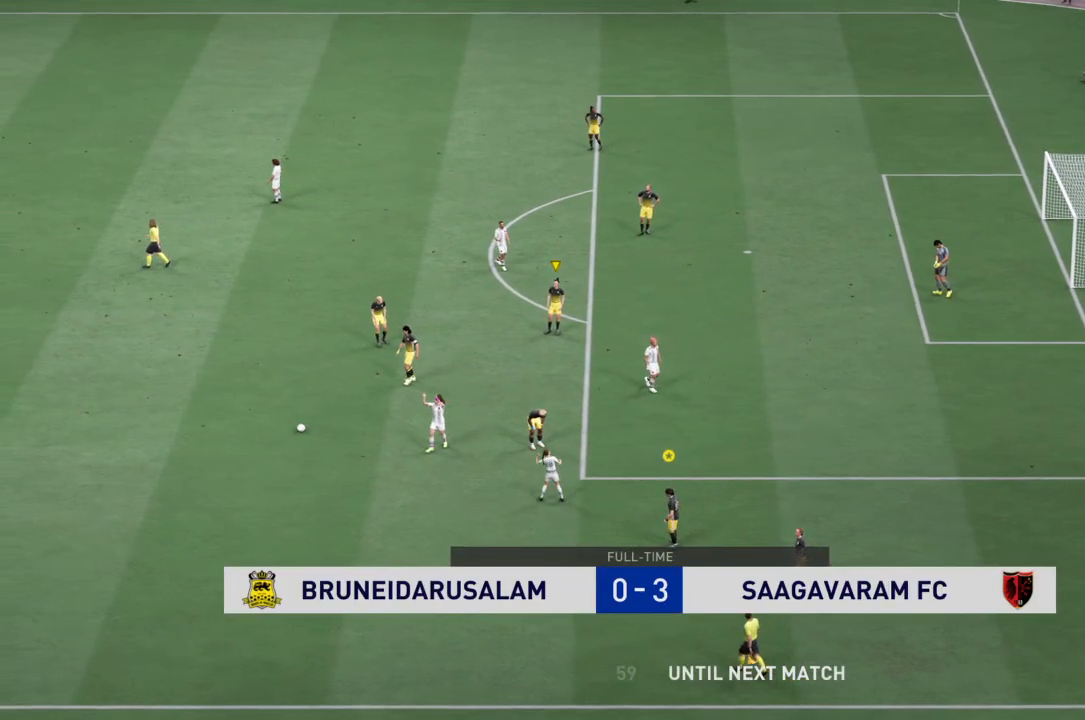
{"buttons": ["R2"], "left_stick": "left", "right_stick": "center", "events": []}
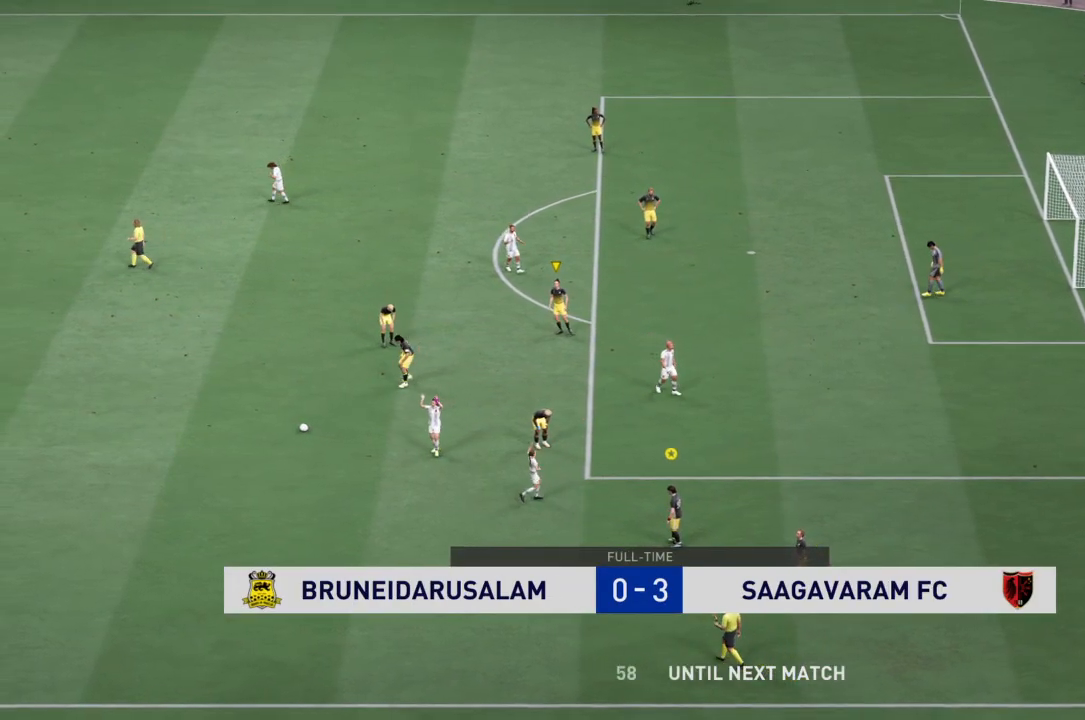
{"buttons": ["R2"], "left_stick": "left", "right_stick": "center", "events": []}